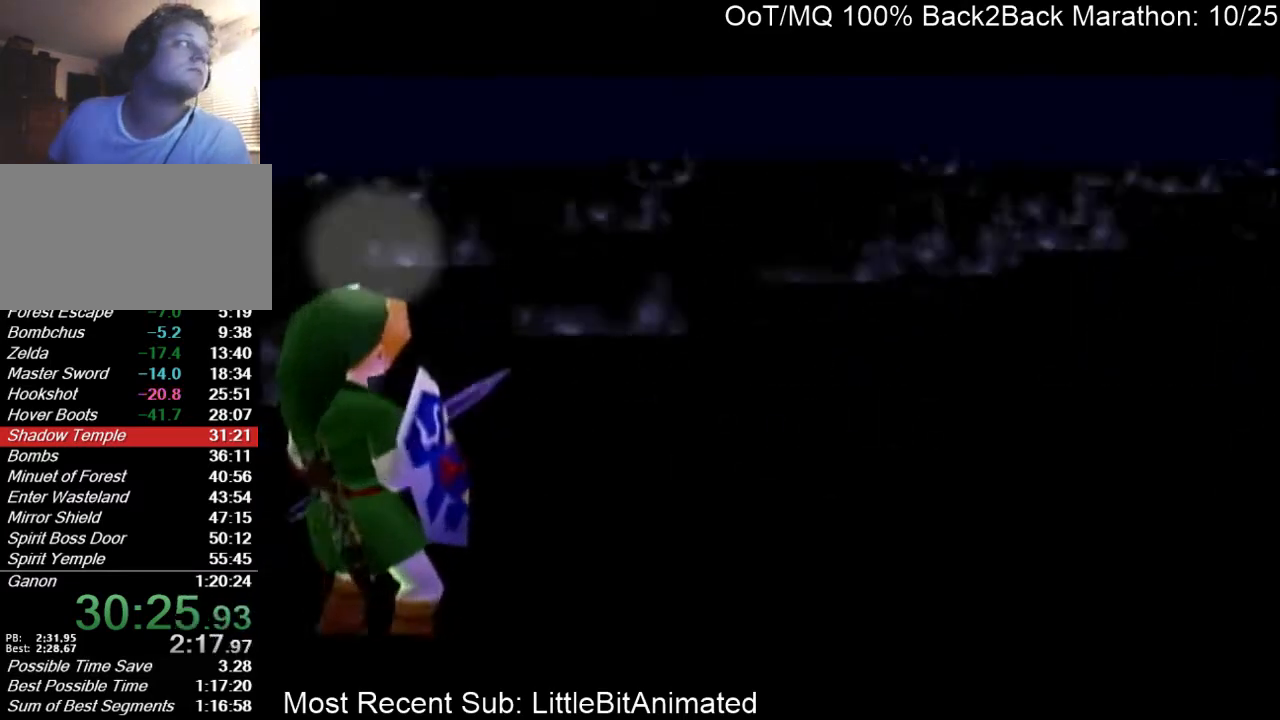
Gameplay with a controller (Nintendo layout); each line is a JSON object with the inputs held at the frame after it. "events" lists button and stick changes between this image and that frame as [ms after this image, input, new state], when the widget could be followed in between. Not read: L3 R3 START.
{"buttons": [], "left_stick": "center", "right_stick": "center", "events": [[200, "A", "down"], [333, "A", "up"], [433, "A", "down"], [500, "A", "up"]]}
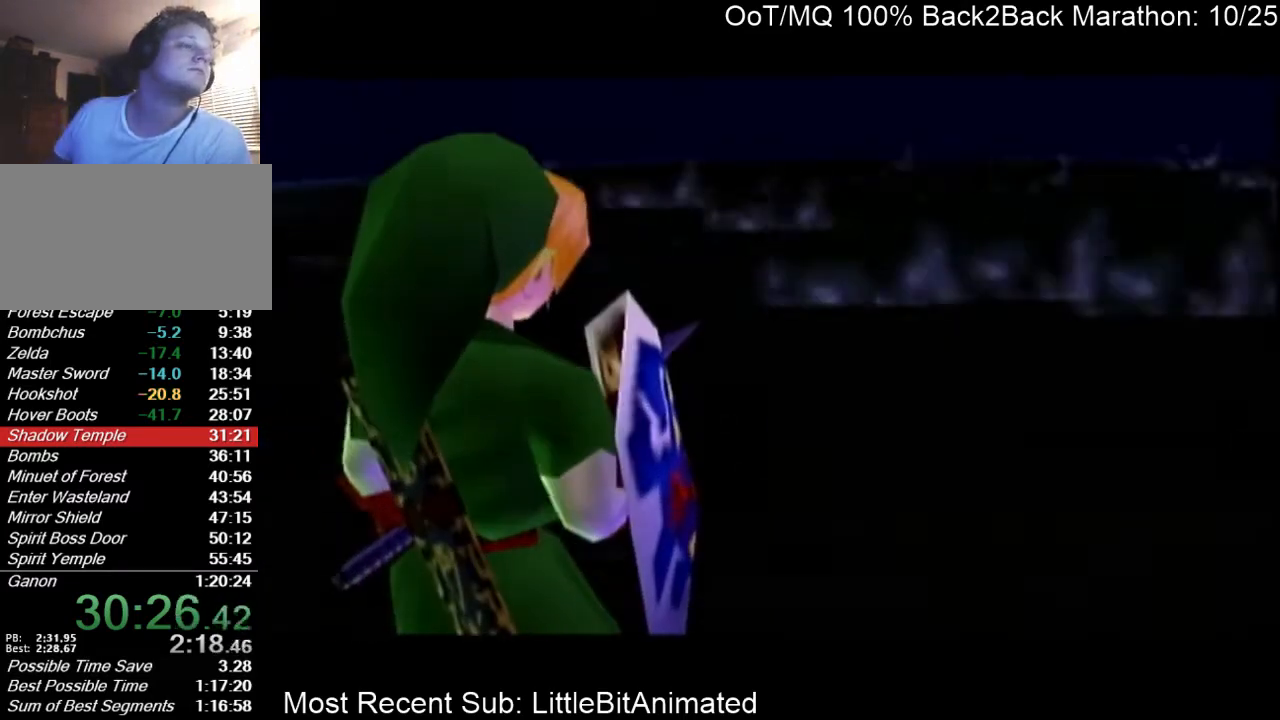
{"buttons": [], "left_stick": "center", "right_stick": "center", "events": [[33, "B", "down"], [67, "B", "up"], [100, "A", "down"], [167, "A", "up"], [167, "B", "down"], [200, "A", "down"], [200, "B", "up"], [233, "A", "up"]]}
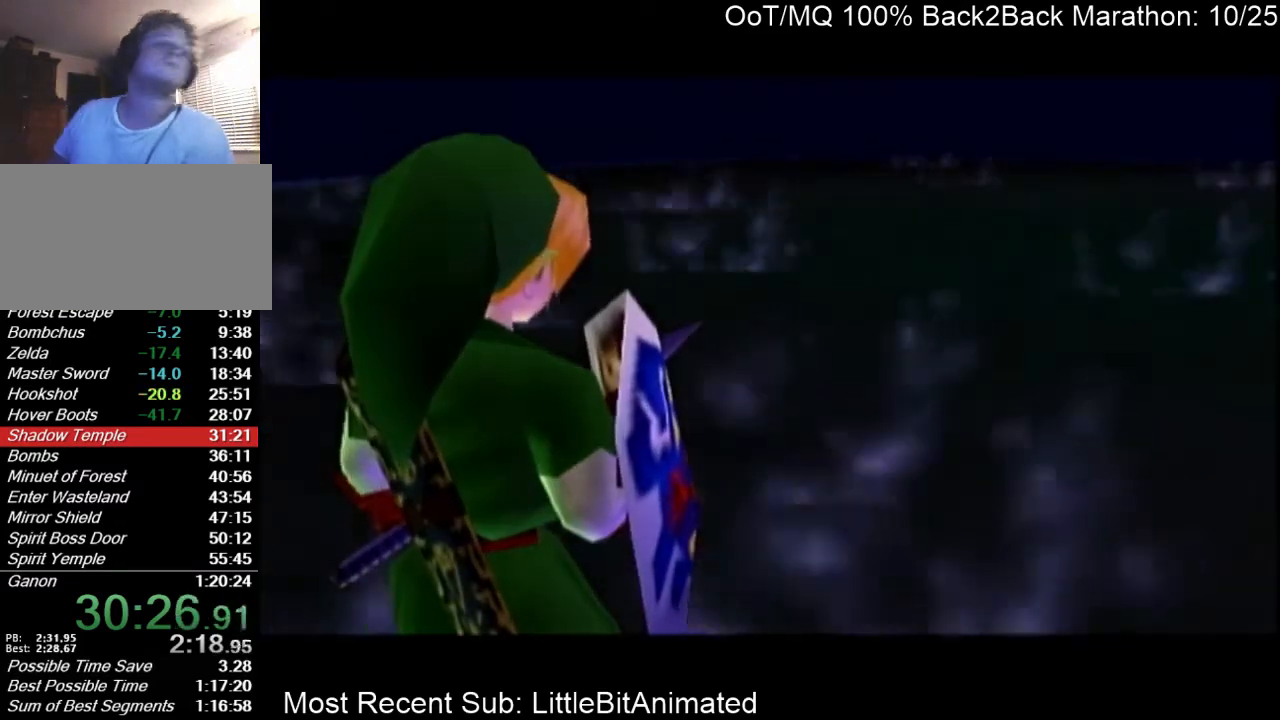
{"buttons": [], "left_stick": "center", "right_stick": "center", "events": []}
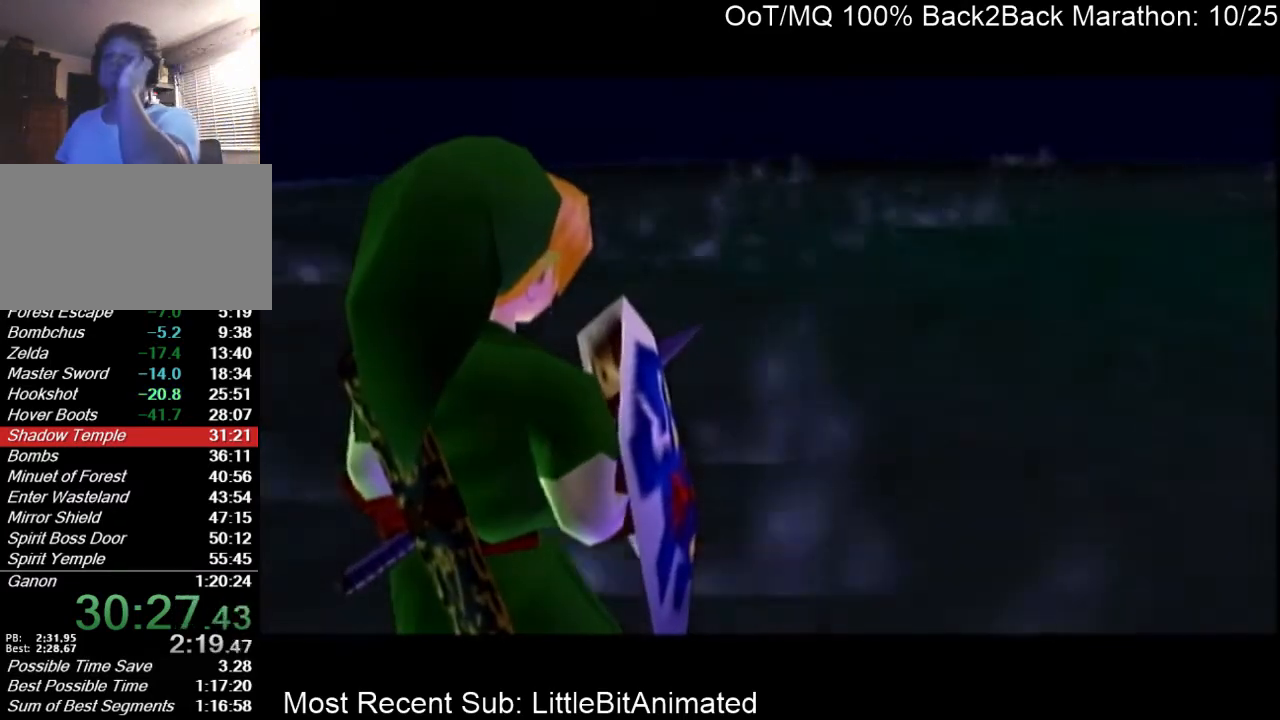
{"buttons": [], "left_stick": "center", "right_stick": "center", "events": []}
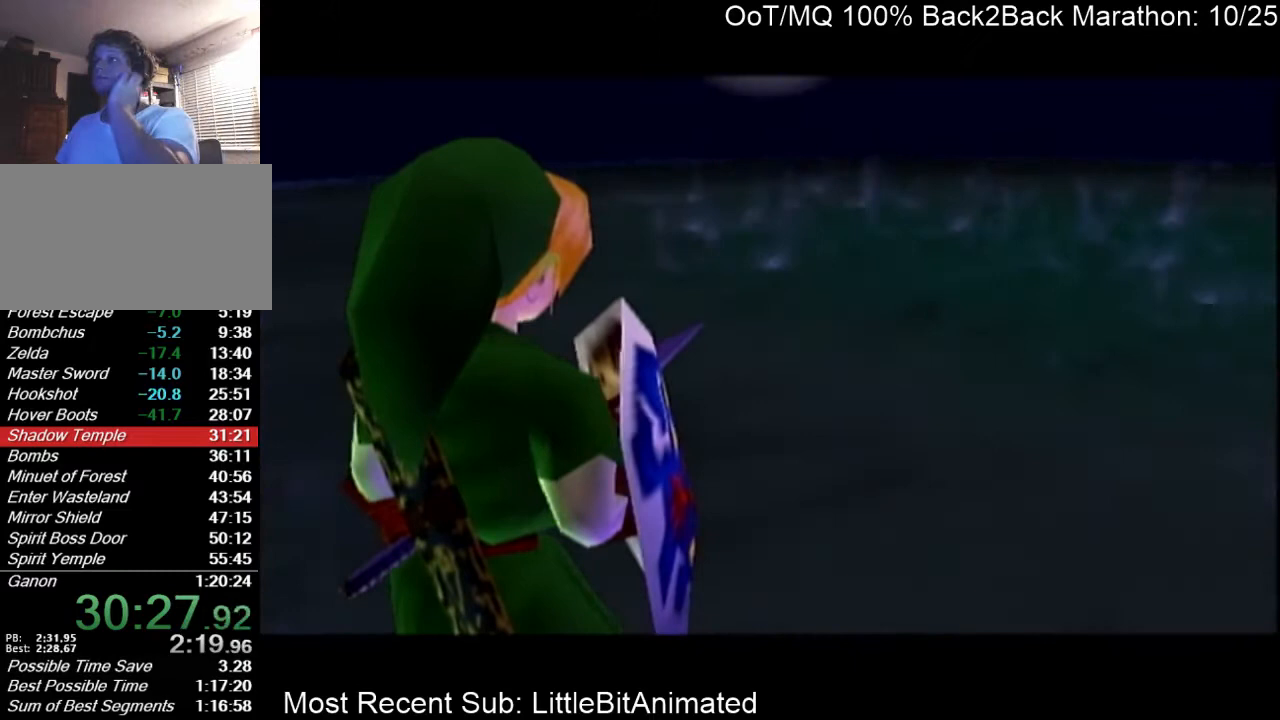
{"buttons": [], "left_stick": "center", "right_stick": "center", "events": []}
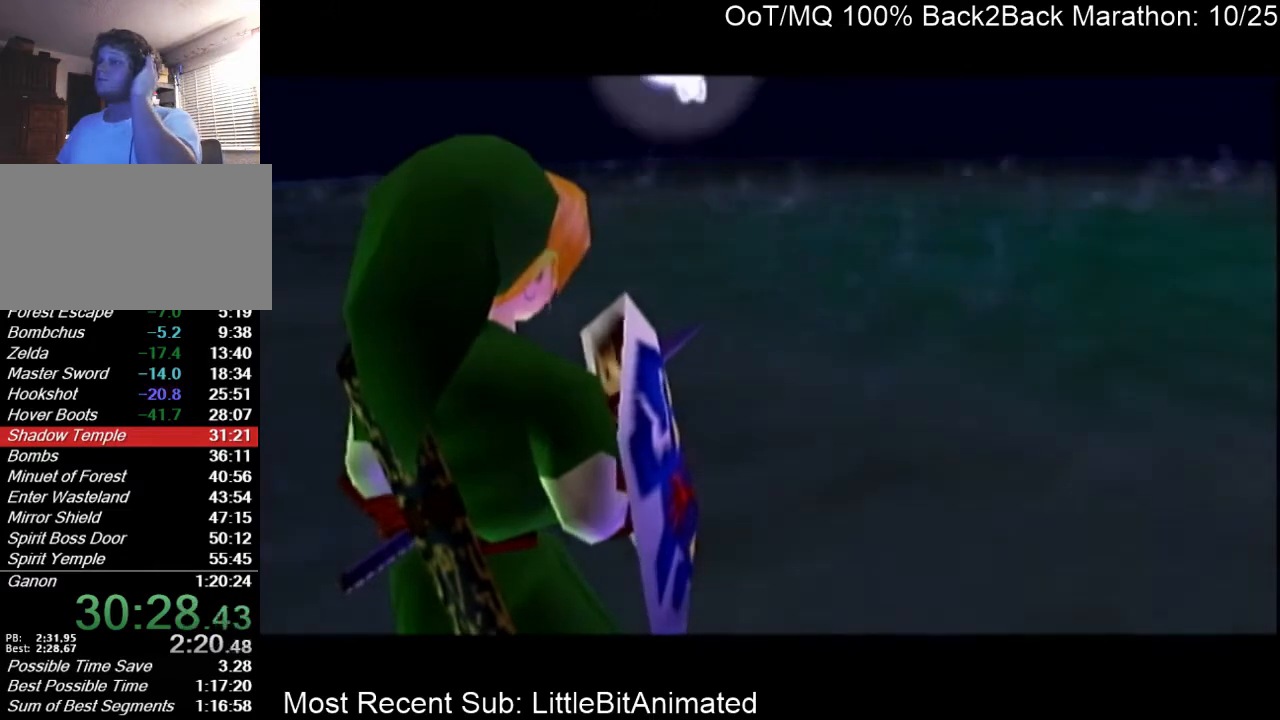
{"buttons": [], "left_stick": "center", "right_stick": "center", "events": []}
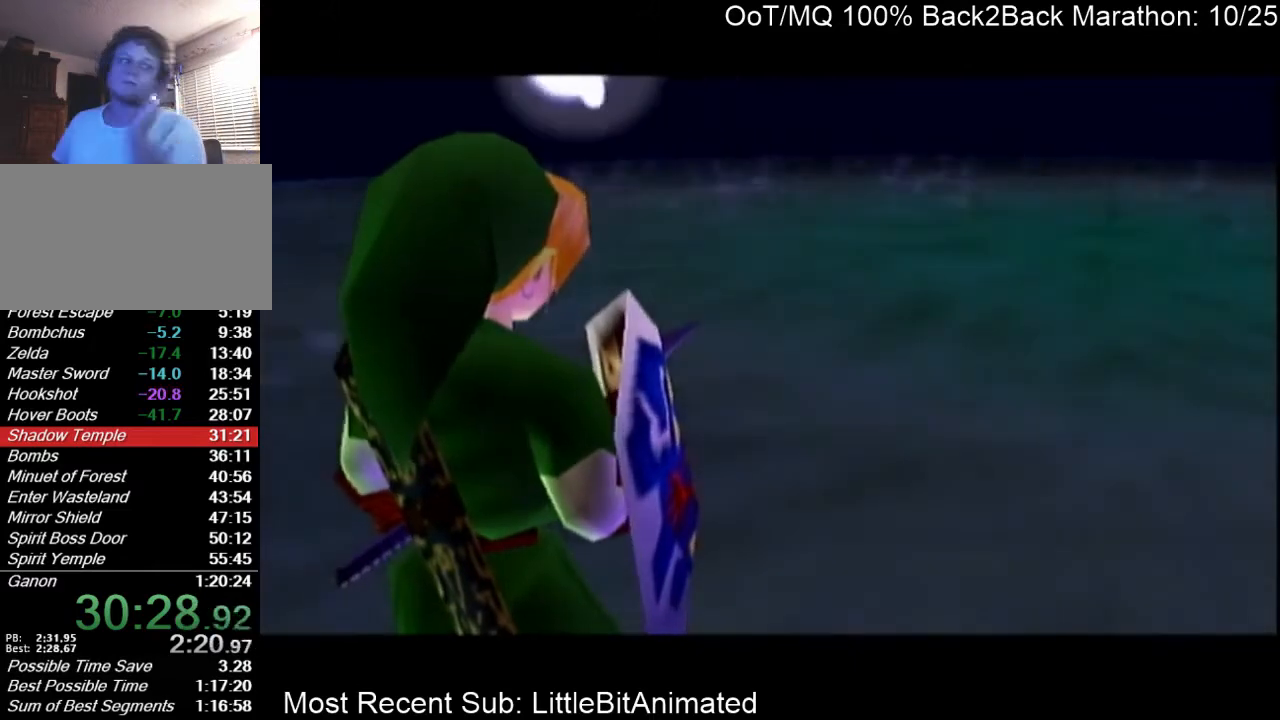
{"buttons": [], "left_stick": "center", "right_stick": "center", "events": []}
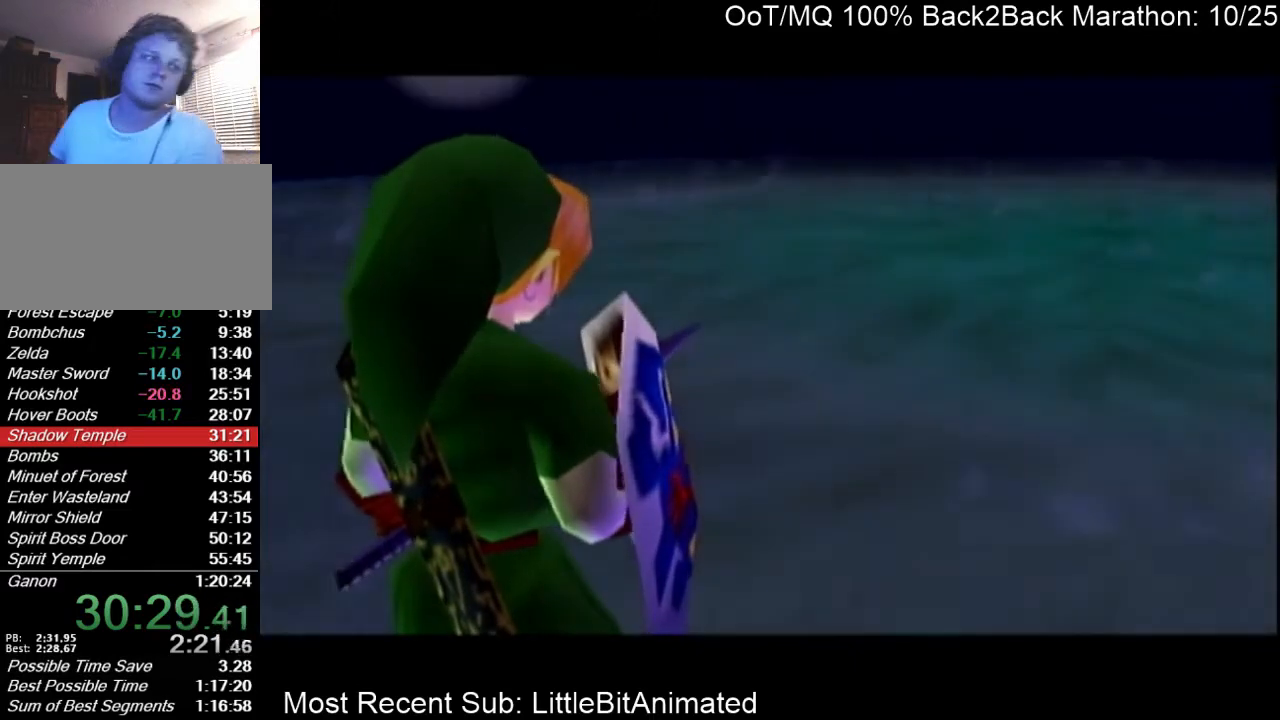
{"buttons": ["R1"], "left_stick": "center", "right_stick": "center", "events": [[500, "R1", "down"]]}
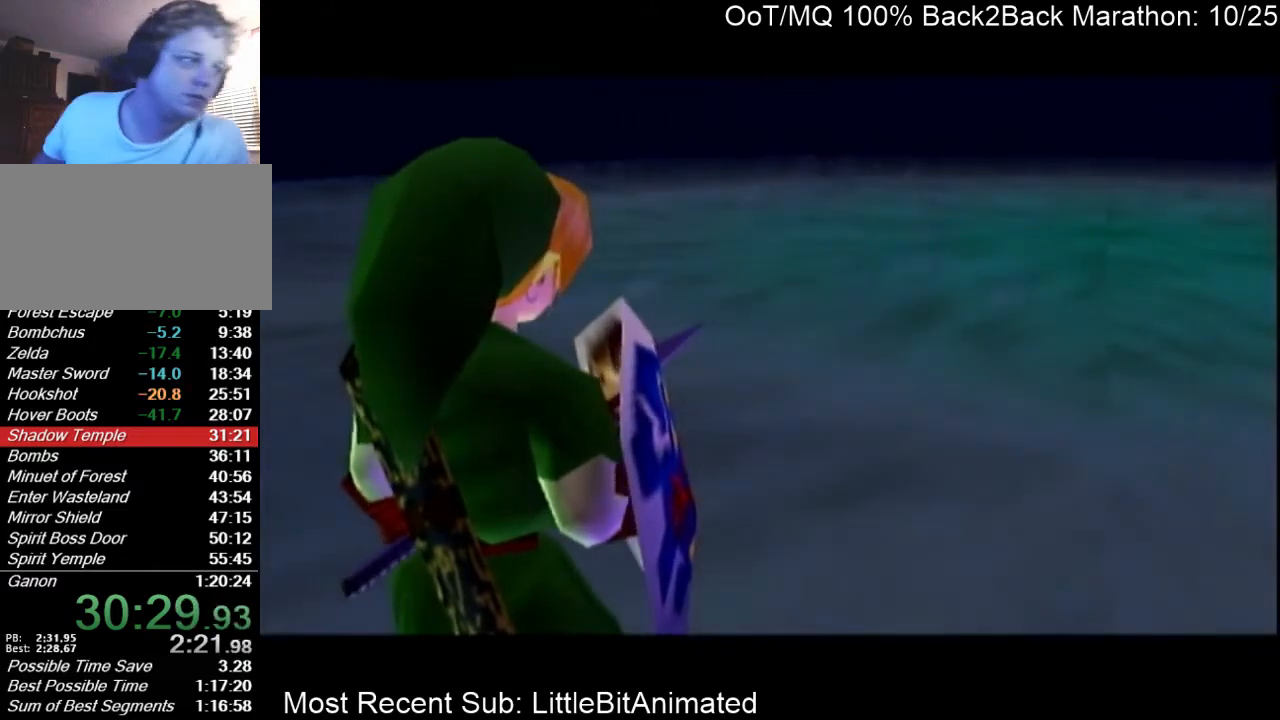
{"buttons": [], "left_stick": "center", "right_stick": "center", "events": [[33, "L1", "down"], [167, "R1", "up"], [200, "L1", "up"]]}
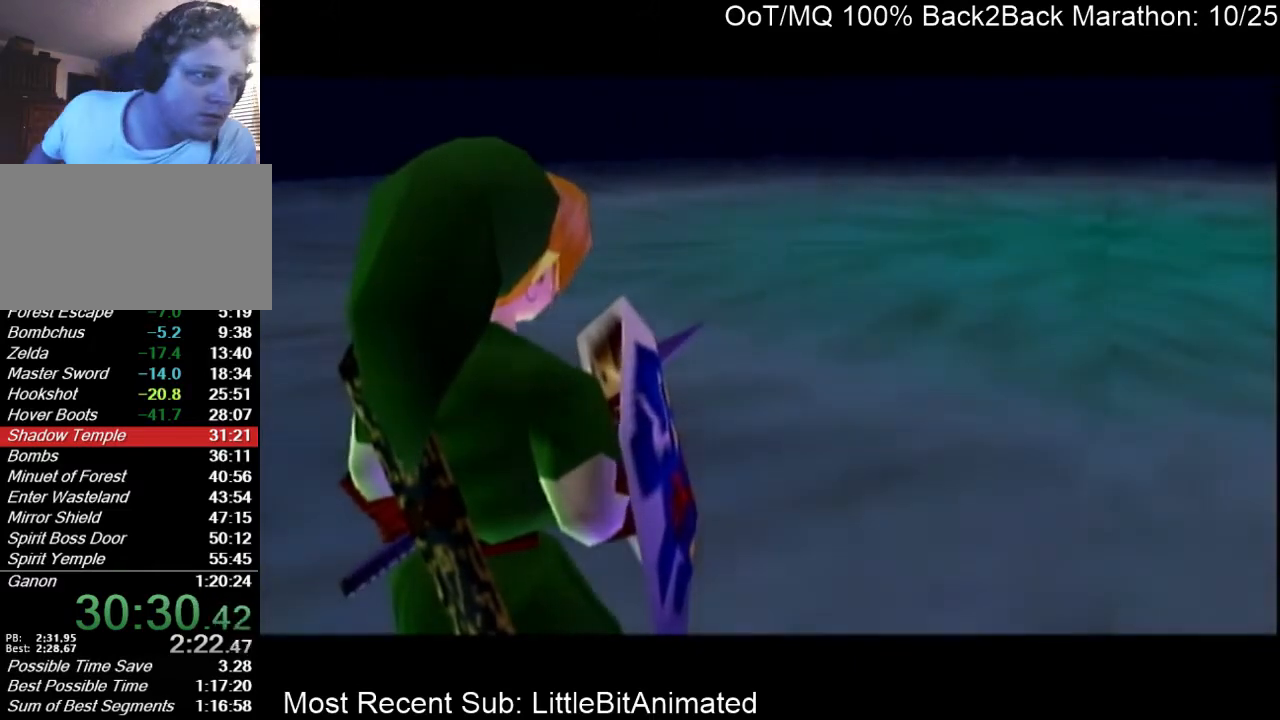
{"buttons": [], "left_stick": "center", "right_stick": "center", "events": [[233, "L1", "down"], [400, "L1", "up"]]}
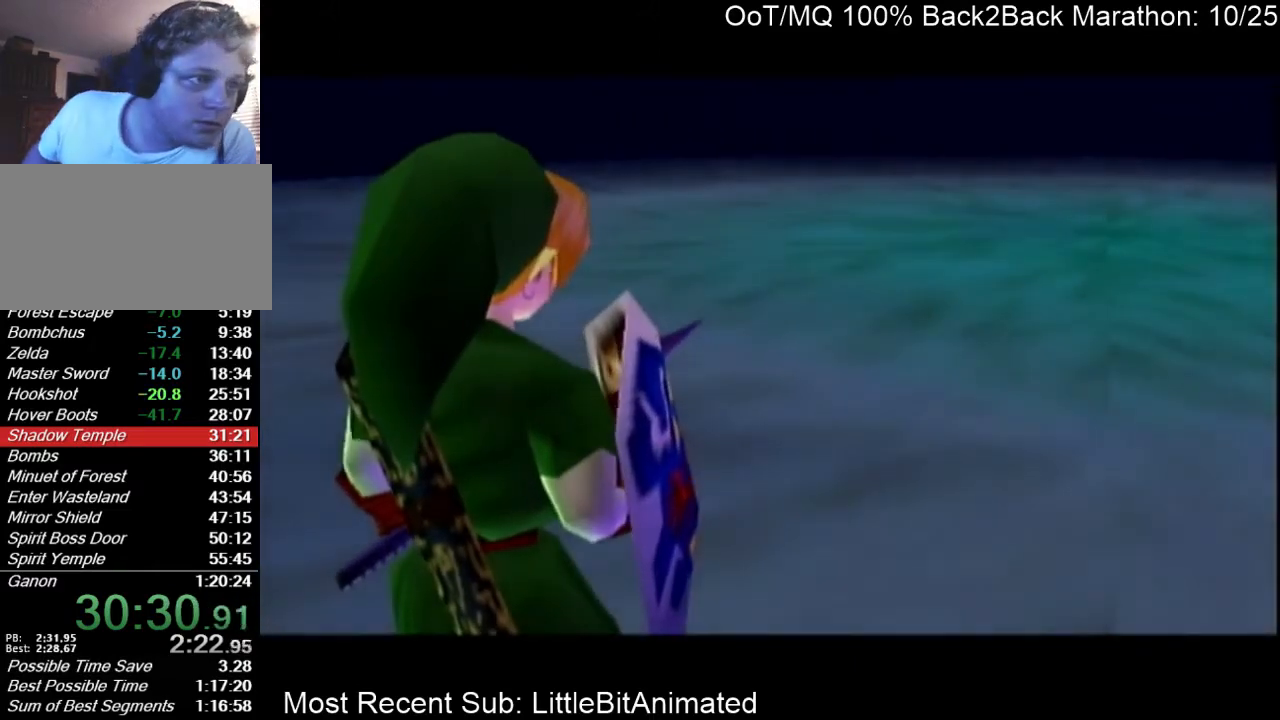
{"buttons": [], "left_stick": "up-right", "right_stick": "center", "events": [[233, "left_stick", "up"], [333, "left_stick", "up-right"]]}
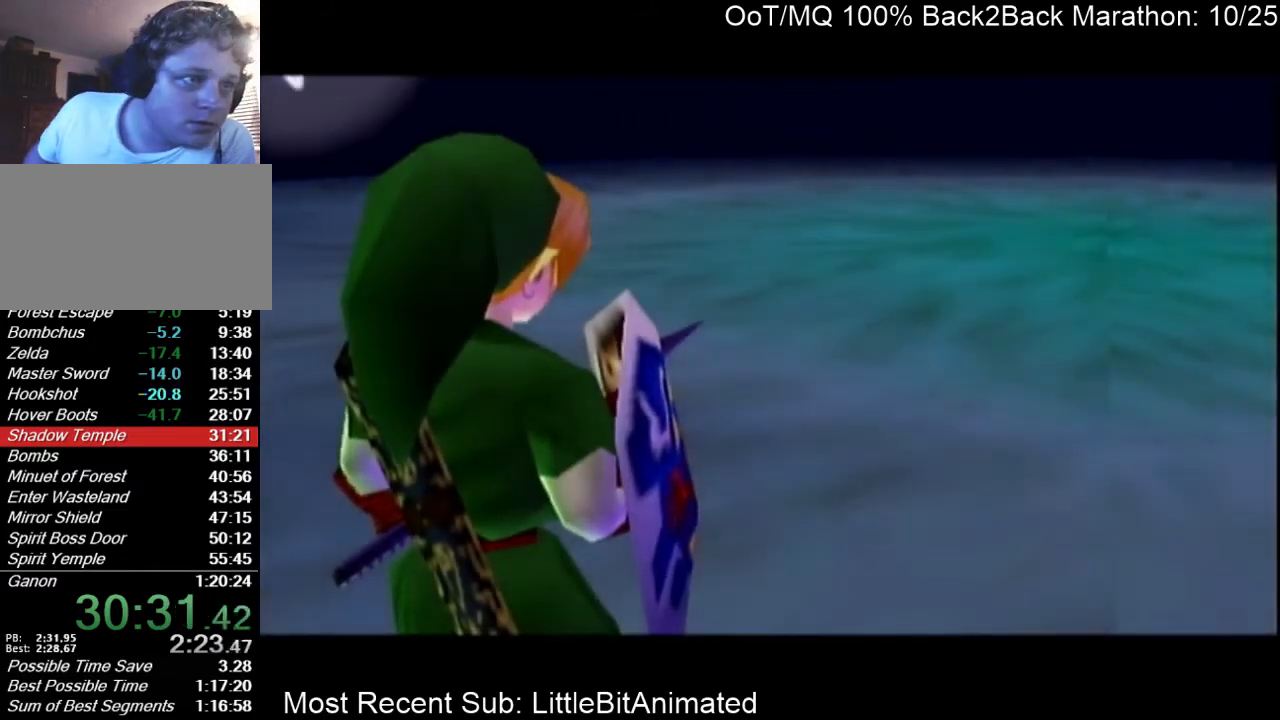
{"buttons": [], "left_stick": "up-right", "right_stick": "center", "events": []}
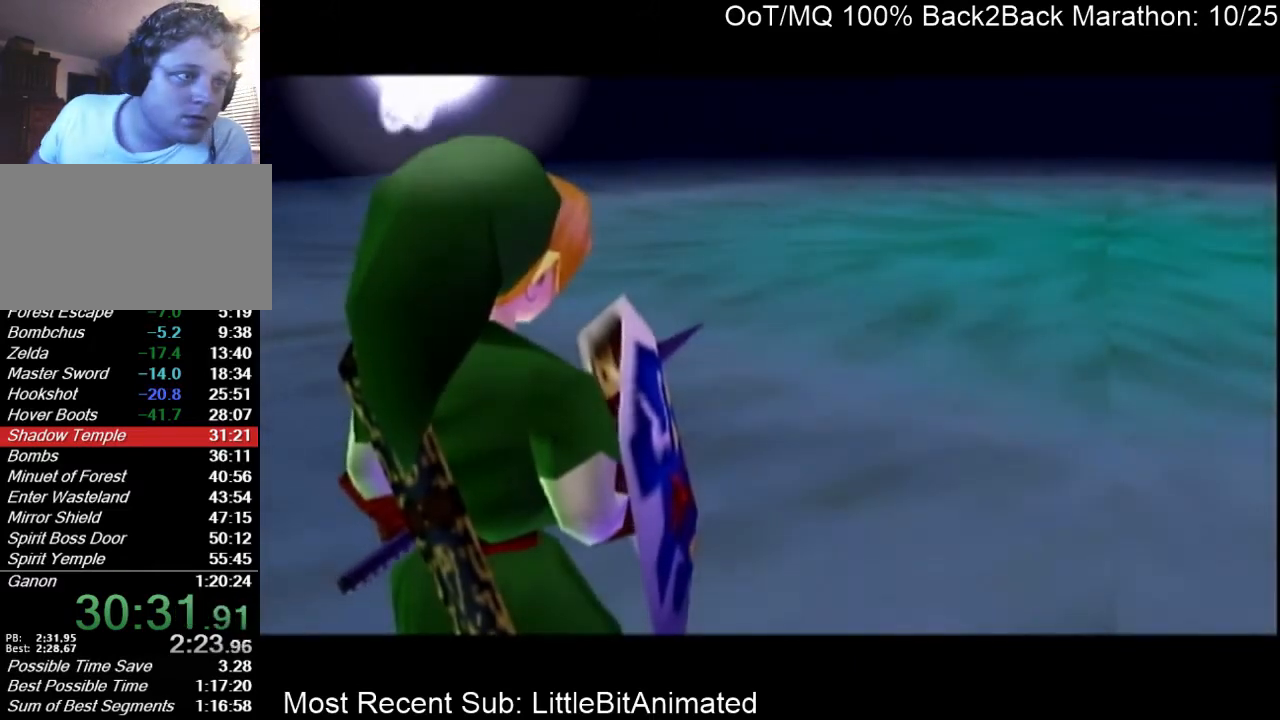
{"buttons": [], "left_stick": "up-right", "right_stick": "center", "events": []}
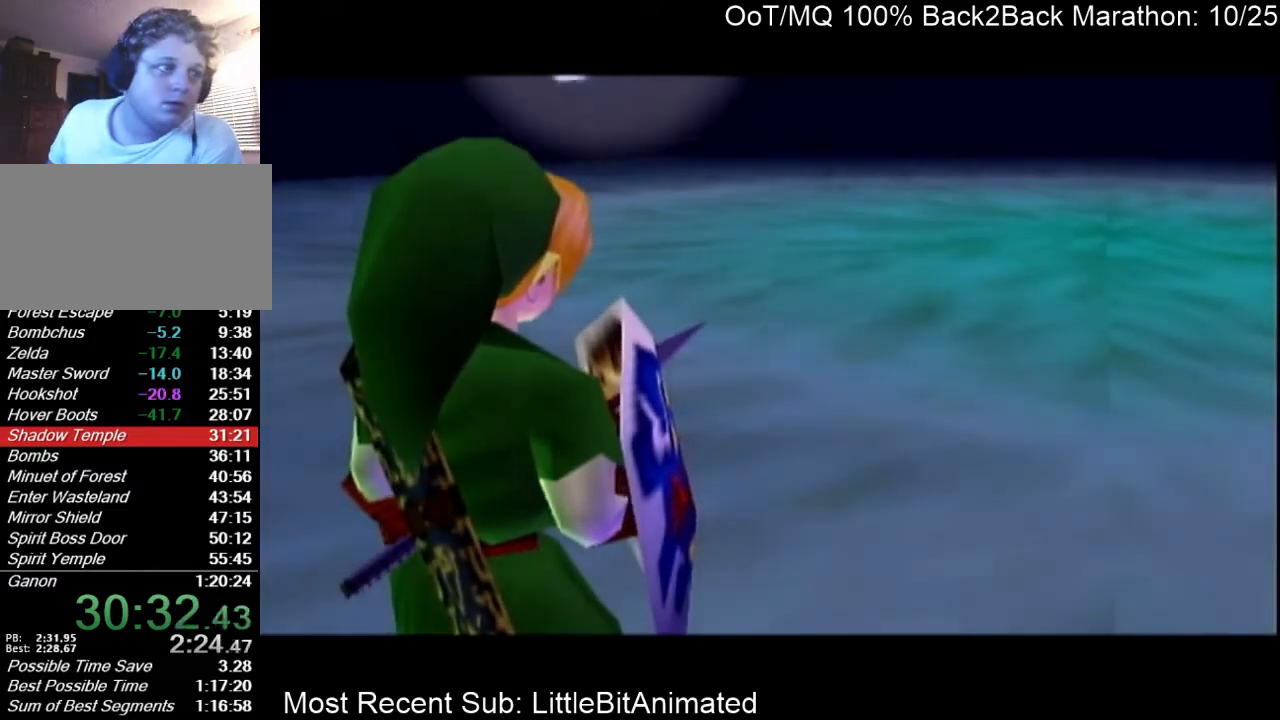
{"buttons": [], "left_stick": "up-right", "right_stick": "center", "events": []}
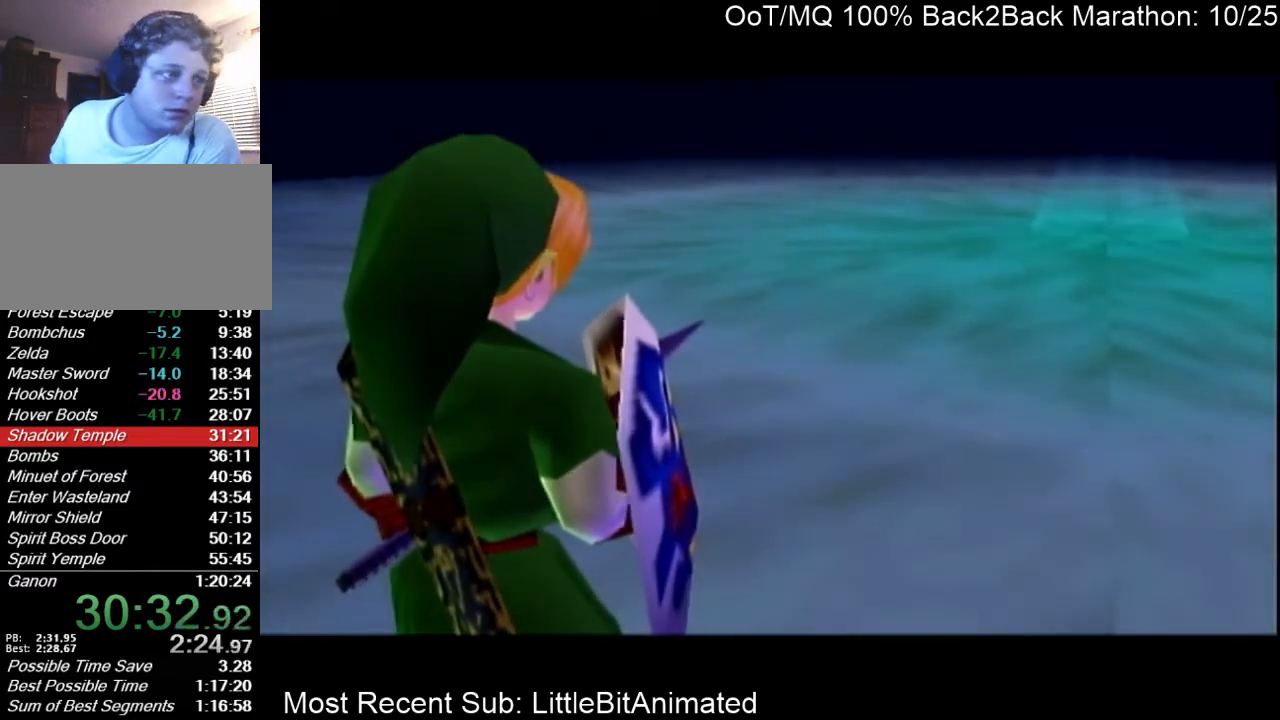
{"buttons": [], "left_stick": "up-right", "right_stick": "center", "events": []}
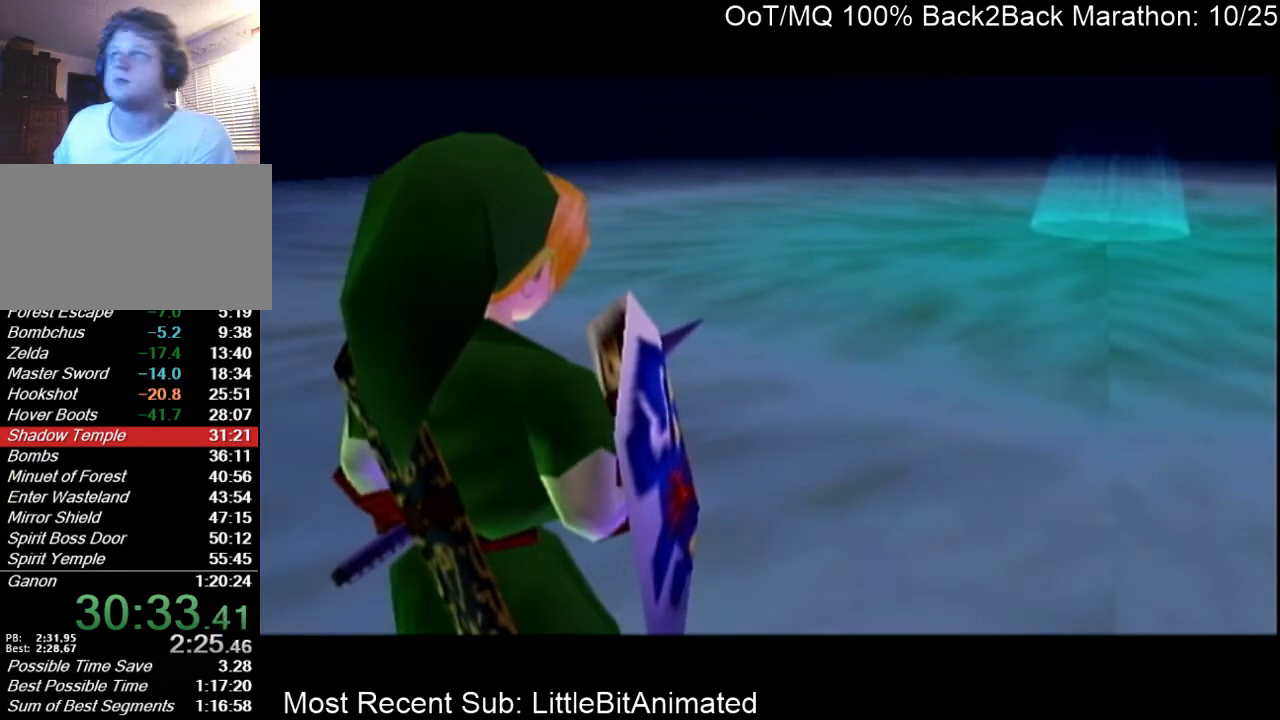
{"buttons": [], "left_stick": "up-right", "right_stick": "center", "events": []}
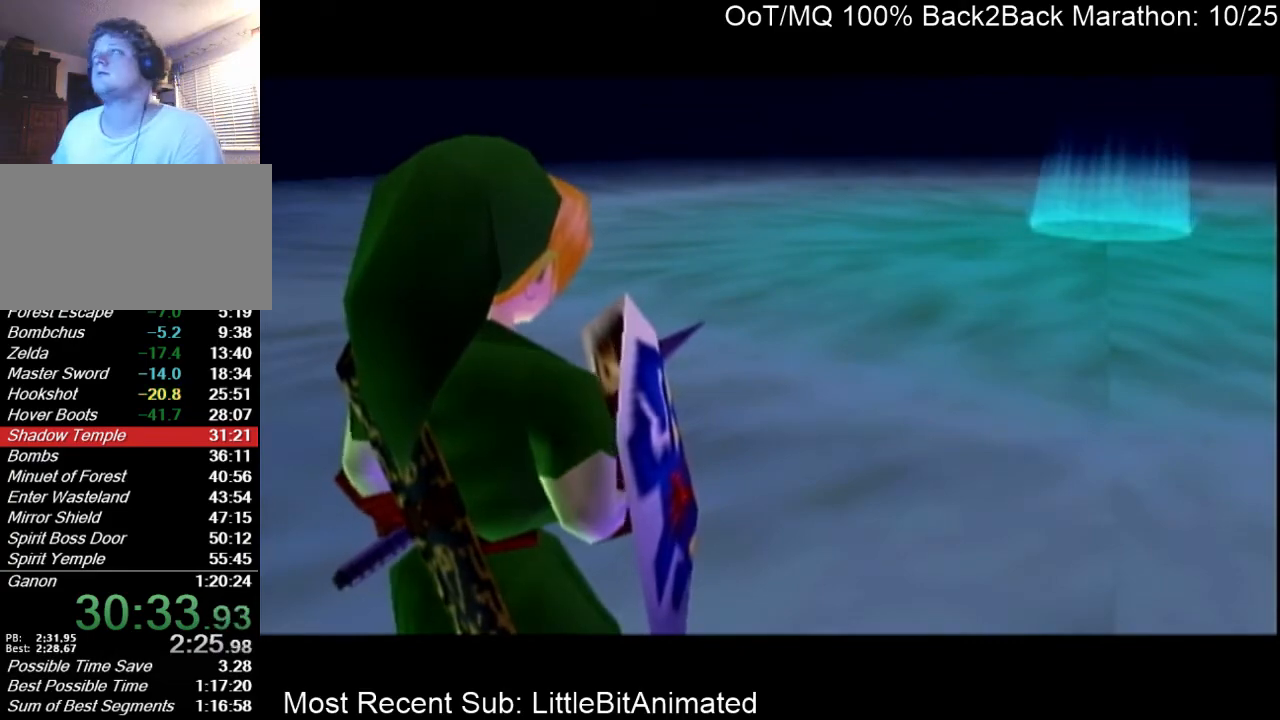
{"buttons": [], "left_stick": "up-right", "right_stick": "center", "events": []}
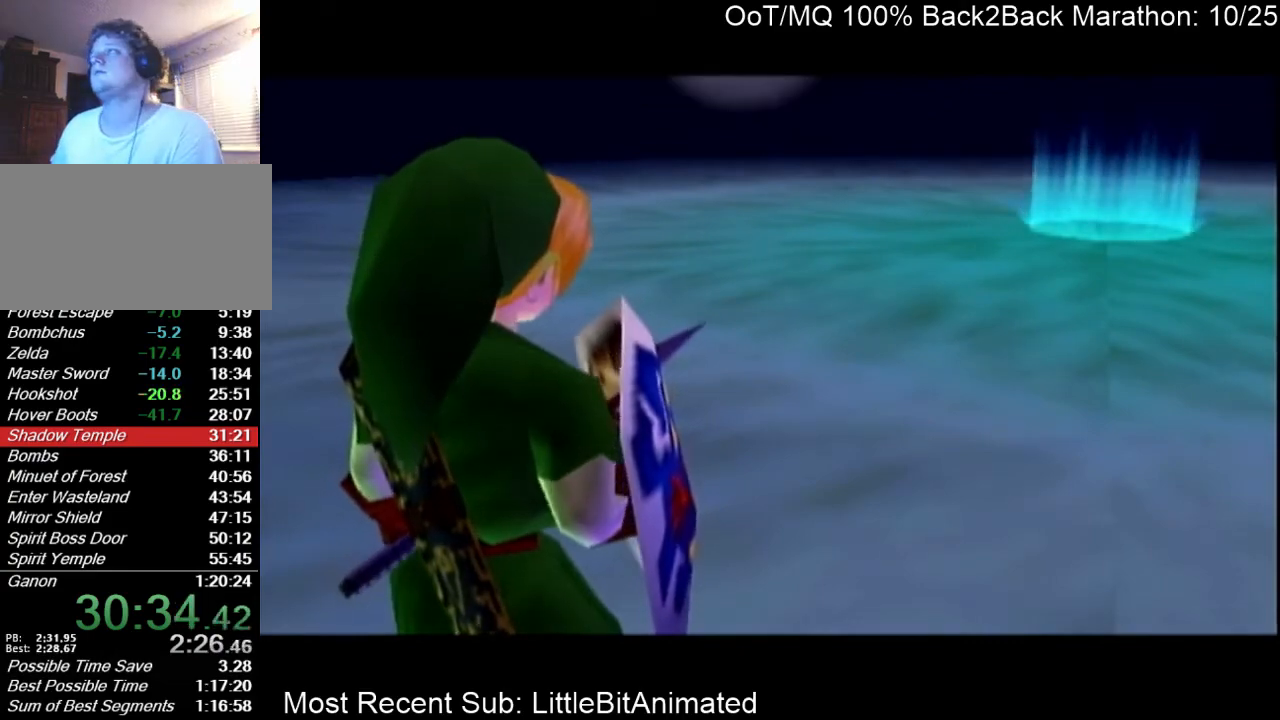
{"buttons": [], "left_stick": "up-right", "right_stick": "center", "events": []}
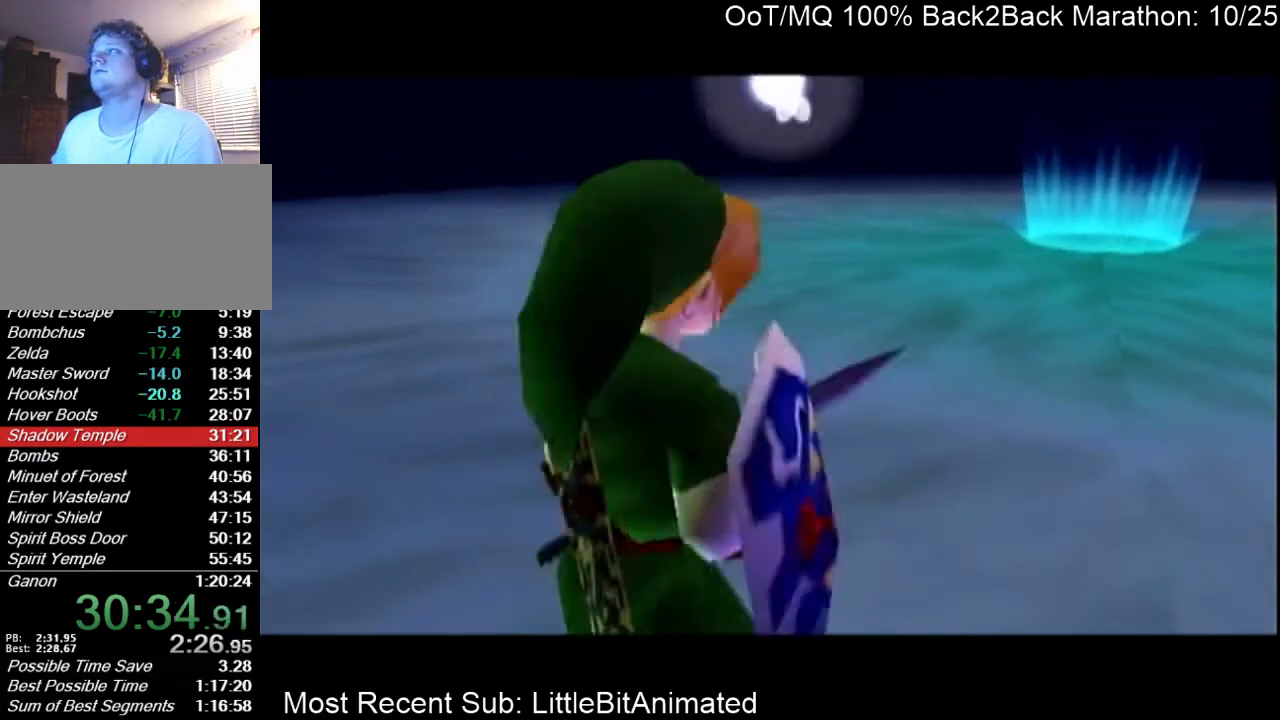
{"buttons": [], "left_stick": "up-right", "right_stick": "center", "events": [[167, "A", "down"], [233, "A", "up"], [333, "A", "down"], [433, "A", "up"]]}
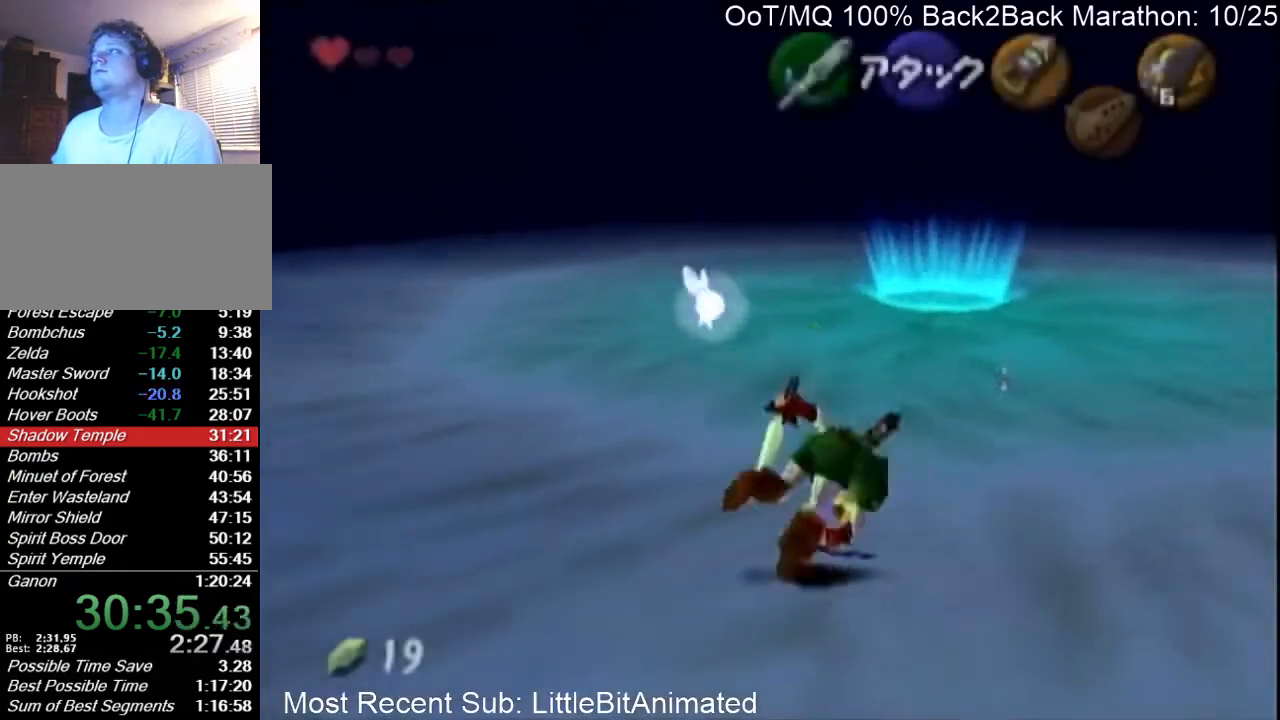
{"buttons": [], "left_stick": "up-left", "right_stick": "center", "events": [[33, "A", "down"], [67, "A", "up"], [100, "left_stick", "up"], [267, "left_stick", "up-left"]]}
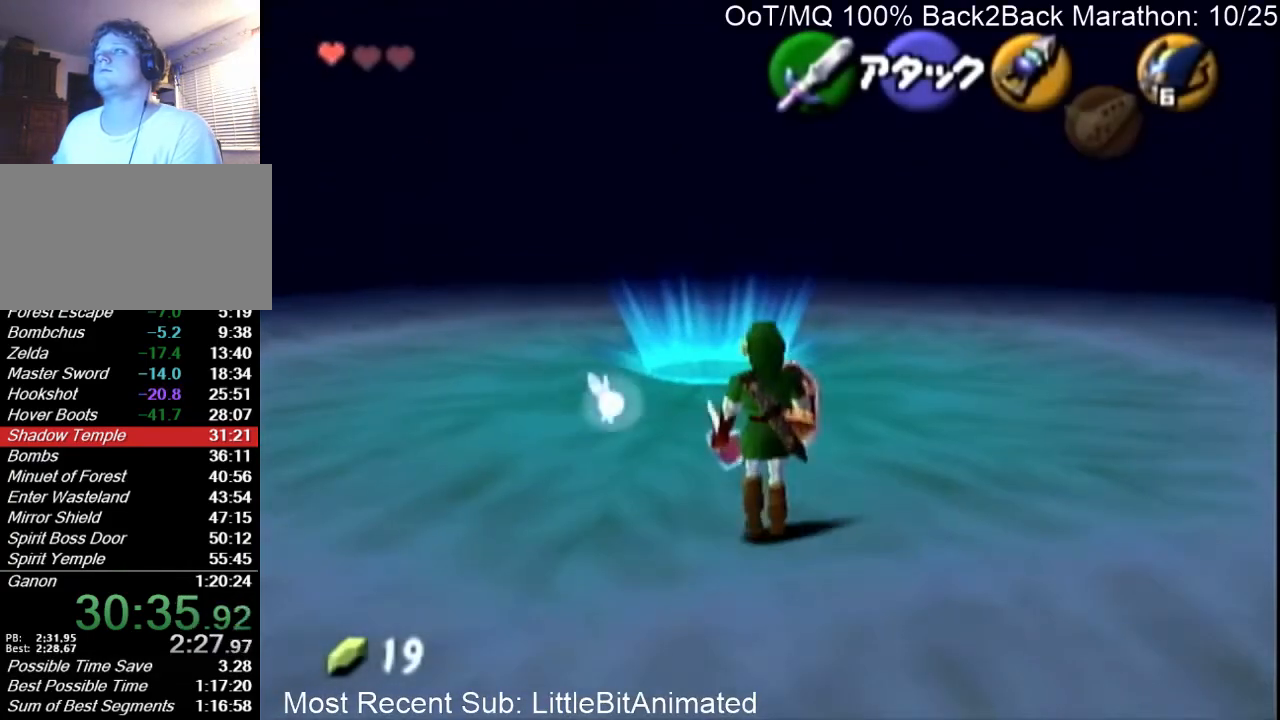
{"buttons": [], "left_stick": "center", "right_stick": "center", "events": [[367, "left_stick", "down"], [400, "A", "down"], [500, "A", "up"], [500, "left_stick", "center"]]}
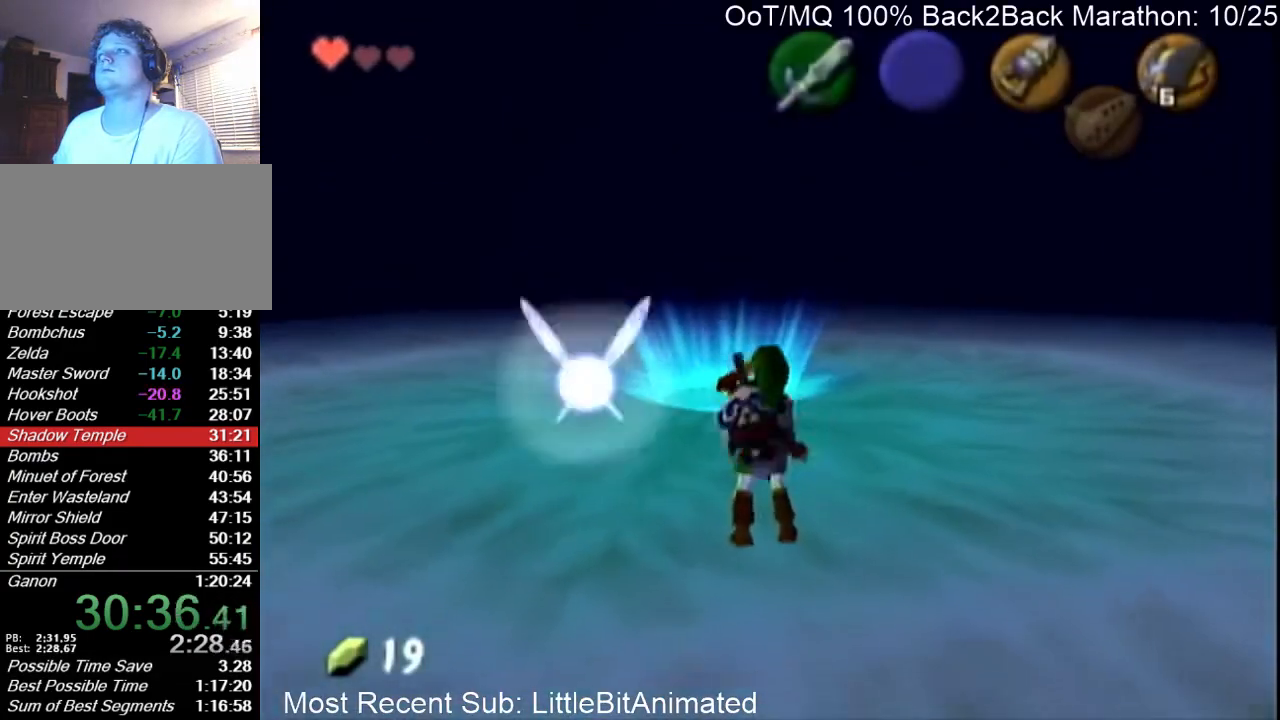
{"buttons": ["A", "B"], "left_stick": "center", "right_stick": "center", "events": [[33, "B", "down"], [100, "A", "down"], [100, "B", "up"], [133, "A", "up"], [167, "B", "down"], [200, "A", "down"], [233, "B", "up"], [267, "A", "up"], [333, "B", "down"], [367, "A", "down"], [367, "B", "up"], [433, "A", "up"], [467, "B", "down"], [500, "A", "down"]]}
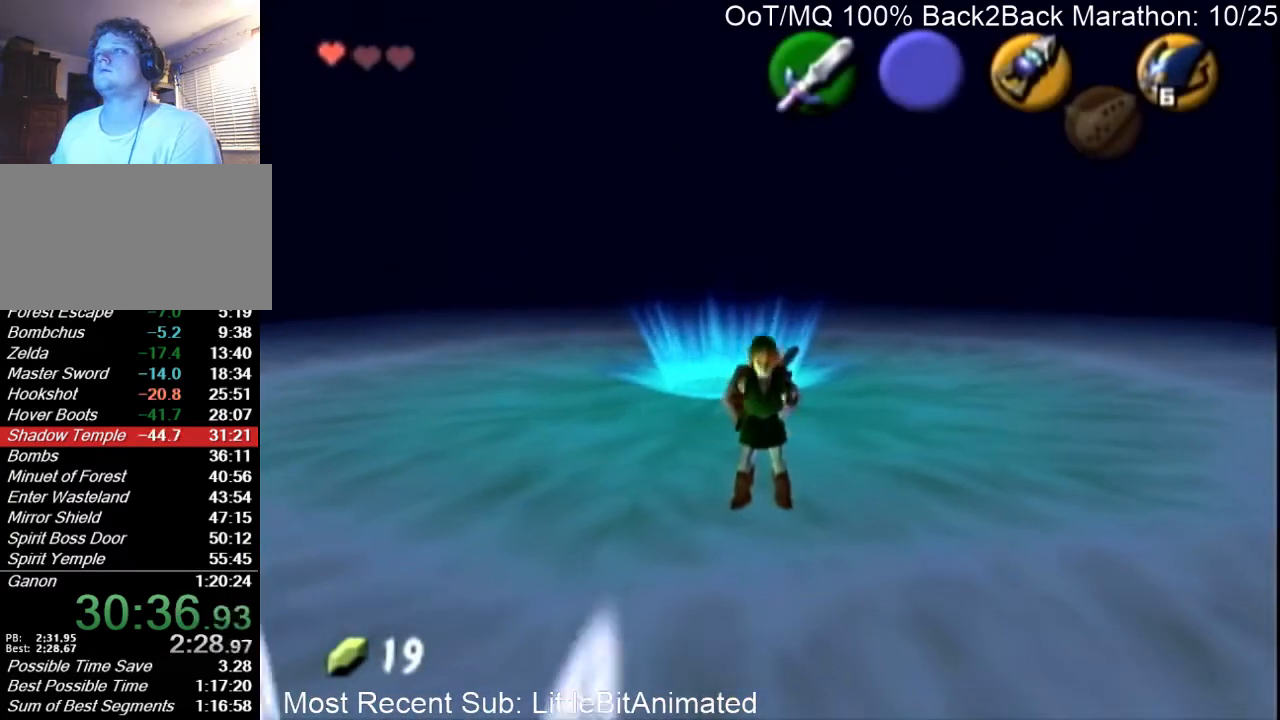
{"buttons": [], "left_stick": "up-left", "right_stick": "center", "events": [[33, "B", "up"], [100, "A", "up"], [133, "B", "down"], [167, "A", "down"], [167, "B", "up"], [200, "A", "up"], [233, "B", "down"], [267, "B", "up"], [300, "A", "down"], [400, "A", "up"], [467, "left_stick", "up-left"]]}
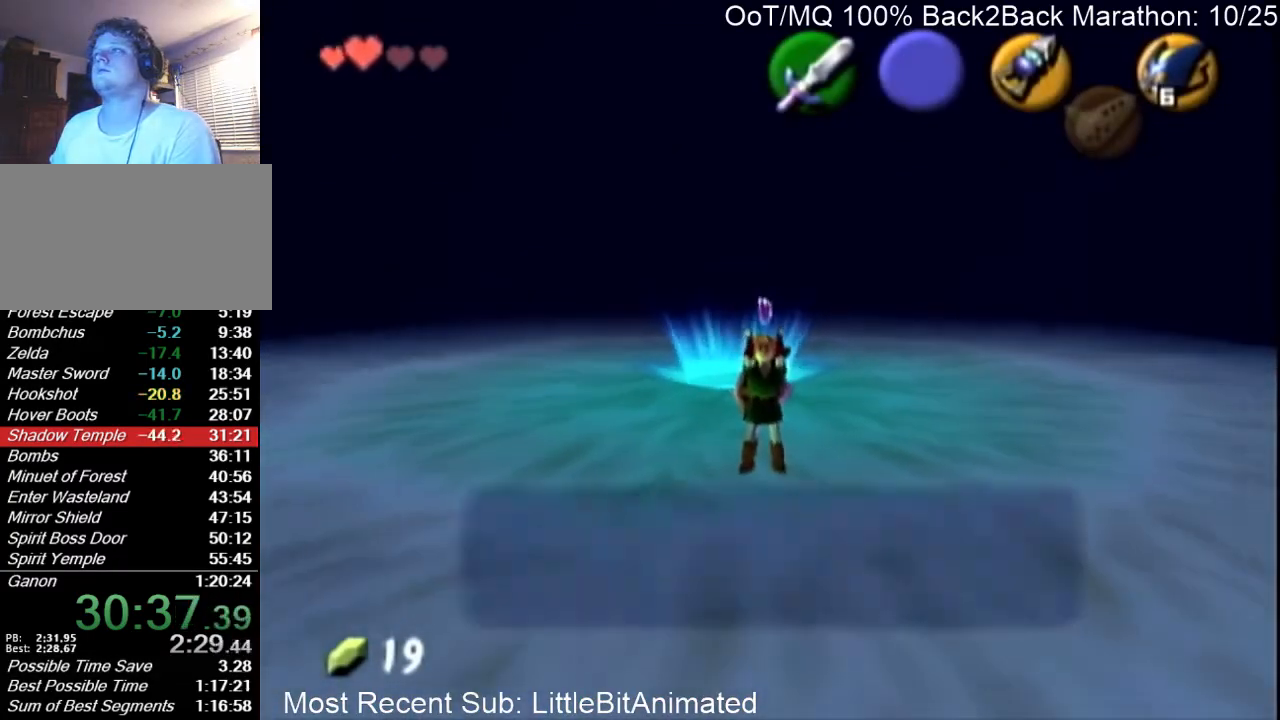
{"buttons": ["A", "B"], "left_stick": "up-left", "right_stick": "center", "events": [[33, "B", "down"], [67, "A", "down"], [100, "A", "up"], [100, "B", "up"], [167, "A", "down"], [167, "B", "down"], [233, "B", "up"], [267, "A", "up"], [333, "A", "down"], [333, "B", "down"], [400, "B", "up"], [433, "A", "up"], [500, "A", "down"], [500, "B", "down"]]}
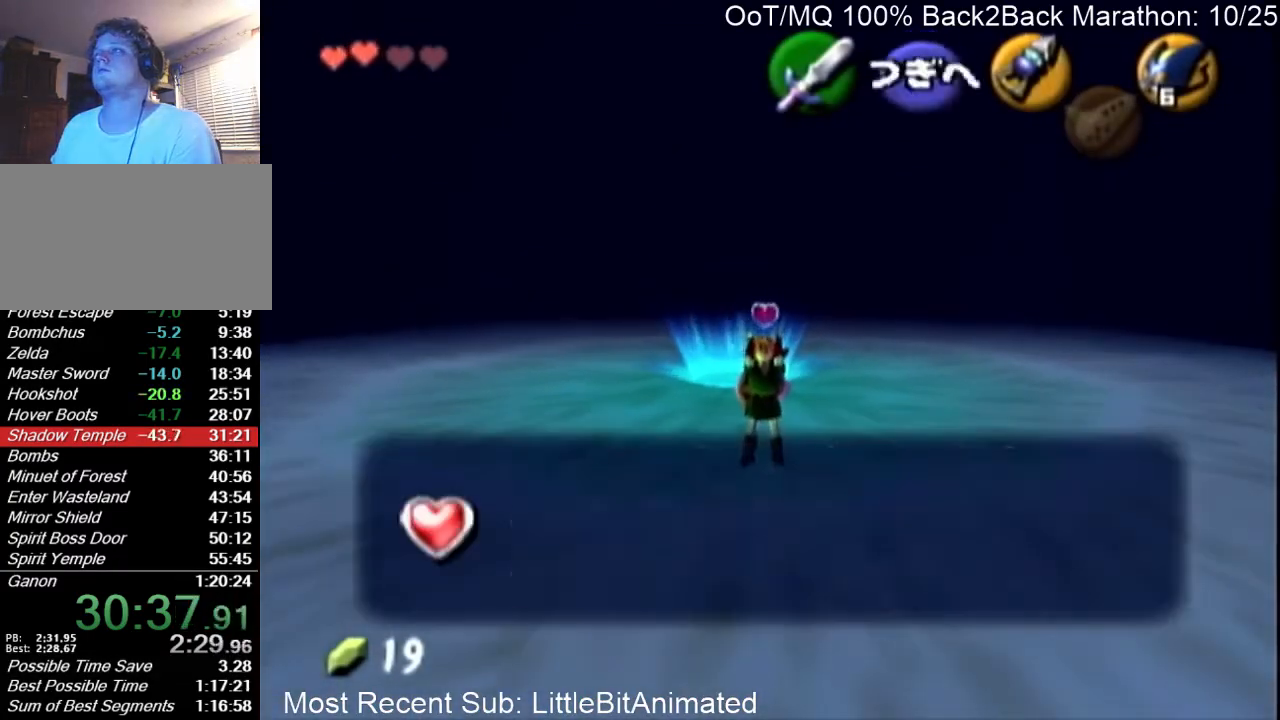
{"buttons": [], "left_stick": "up-left", "right_stick": "center", "events": [[100, "A", "up"], [100, "B", "up"]]}
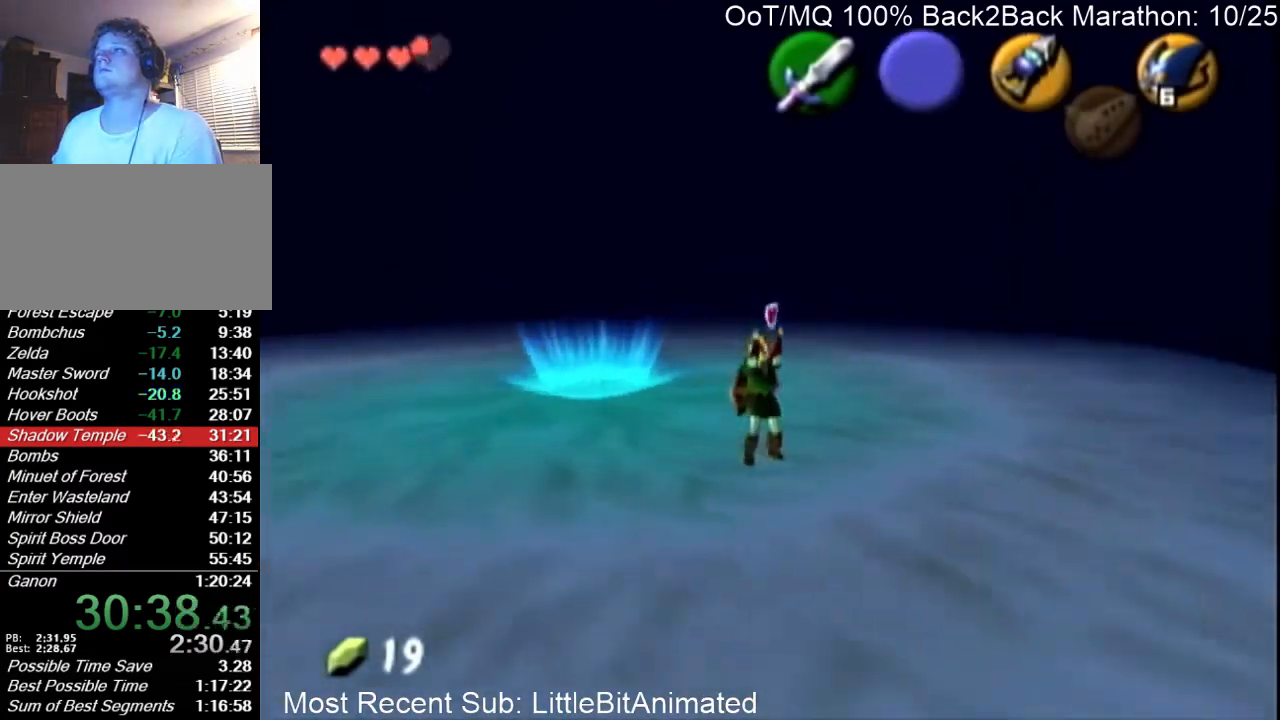
{"buttons": [], "left_stick": "up-left", "right_stick": "center", "events": []}
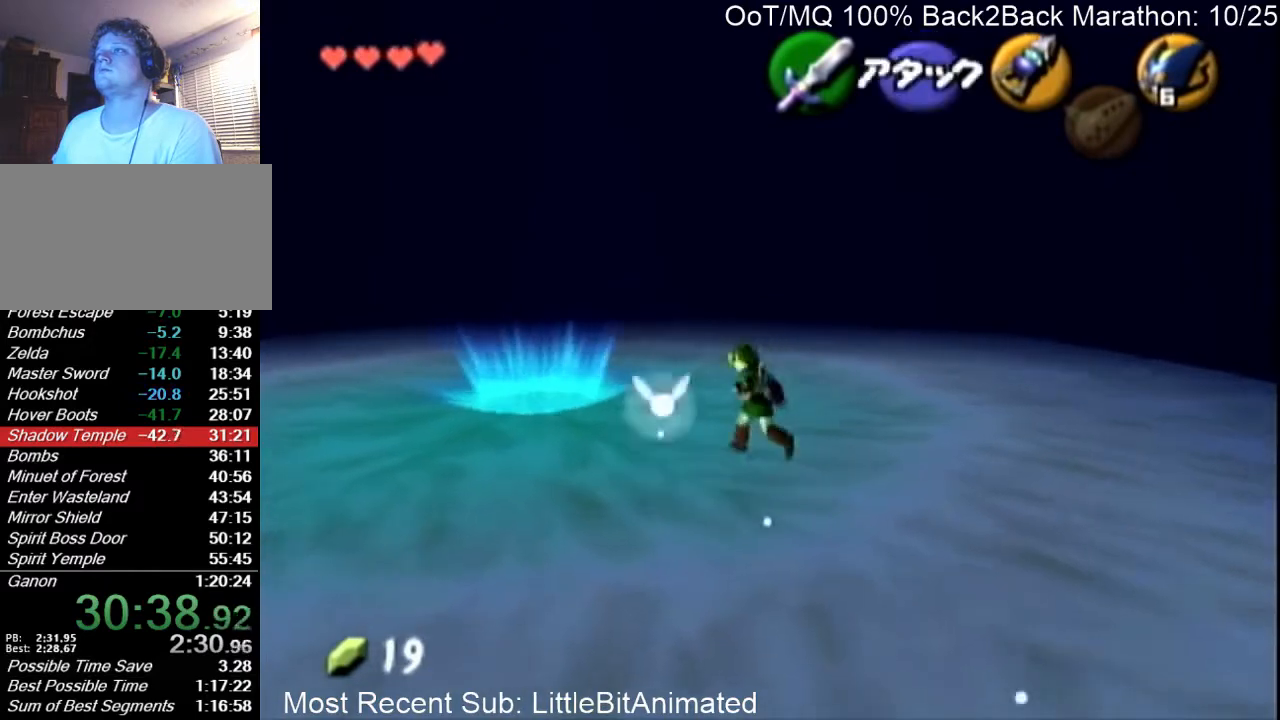
{"buttons": [], "left_stick": "up-left", "right_stick": "center", "events": [[100, "A", "down"], [133, "A", "up"], [200, "A", "down"], [267, "A", "up"], [367, "A", "down"], [433, "A", "up"]]}
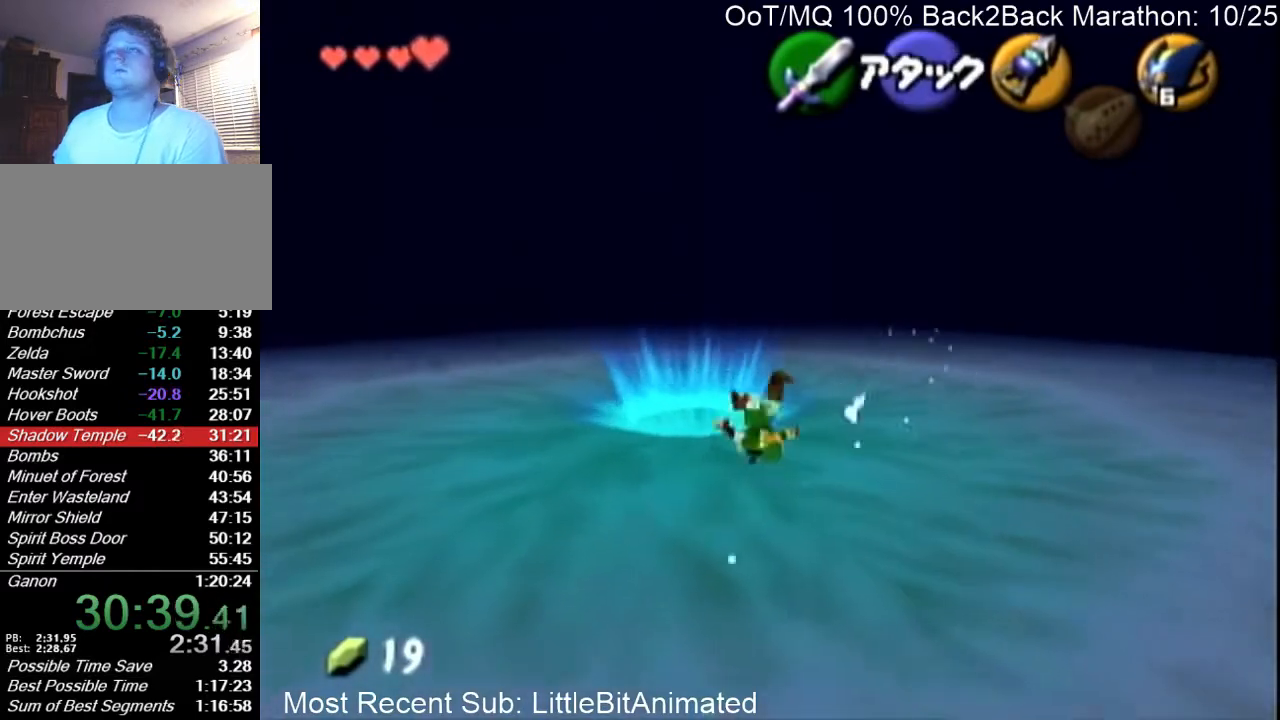
{"buttons": [], "left_stick": "center", "right_stick": "center", "events": [[267, "left_stick", "center"]]}